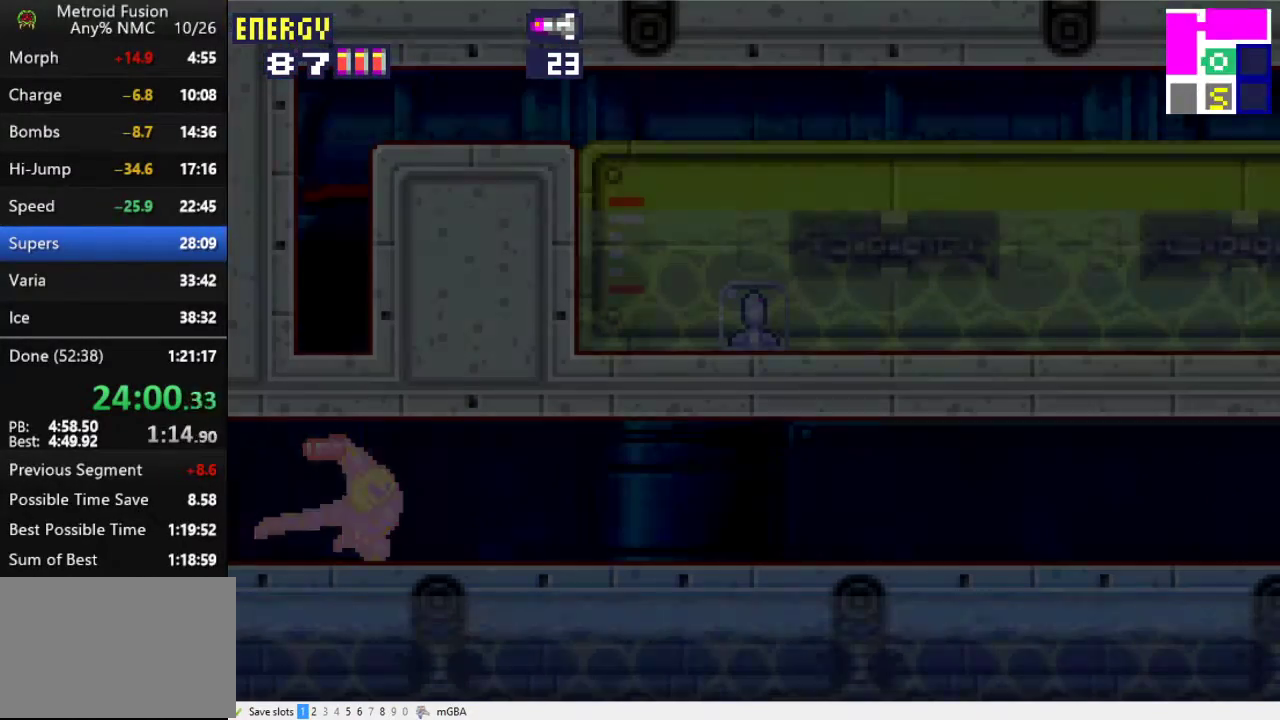
Gameplay with a controller (Xbox layout); each line is a JSON object with the inputs held at the frame after it. "events" lists button and stick changes between this image and that frame as [ms after this image, input, new state], when the widget could be followed in between. Not read: L3 R1 R3 left_stick right_stick.
{"buttons": ["X", "DPAD_RIGHT"], "events": [[100, "X", "down"]]}
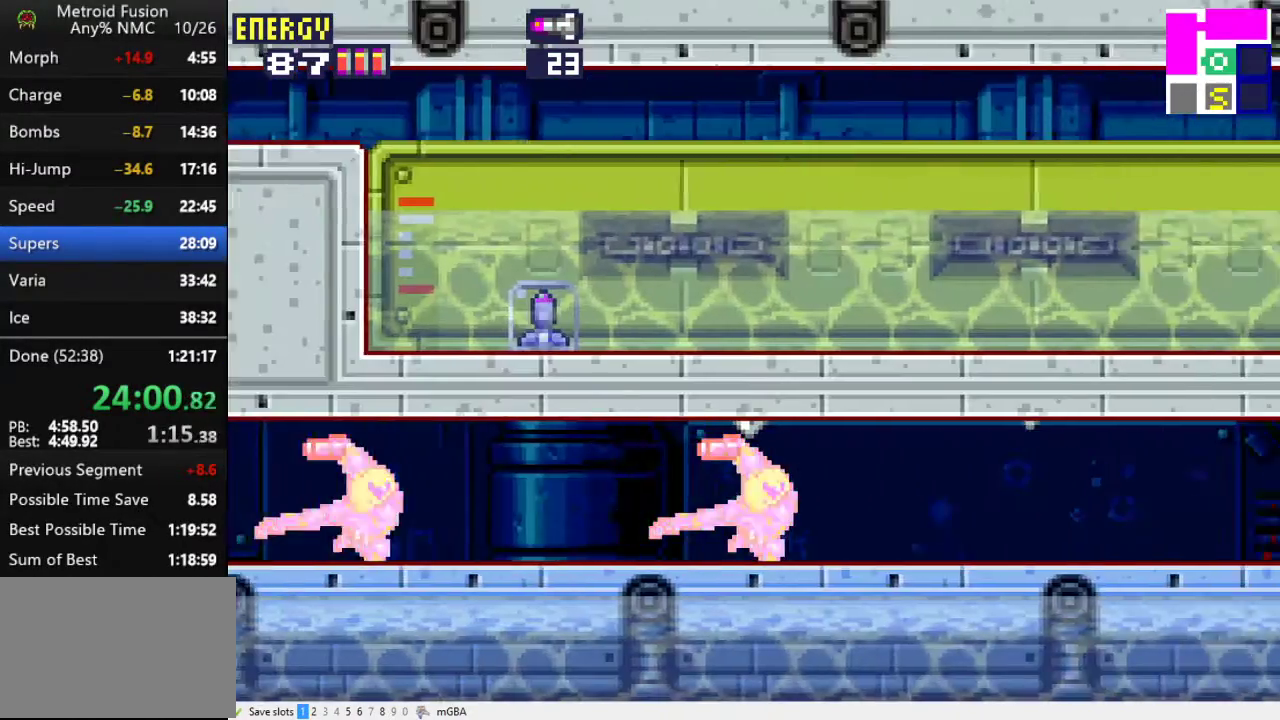
{"buttons": ["X", "DPAD_RIGHT"], "events": []}
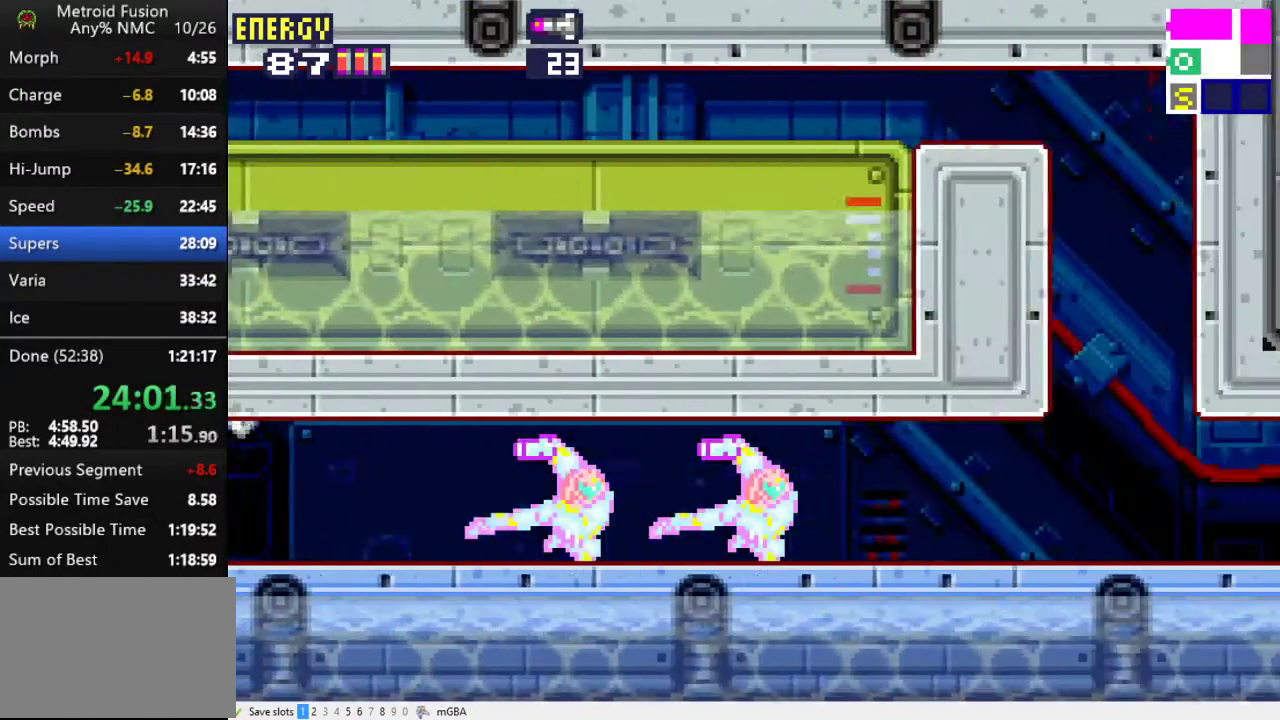
{"buttons": ["X", "DPAD_RIGHT"], "events": []}
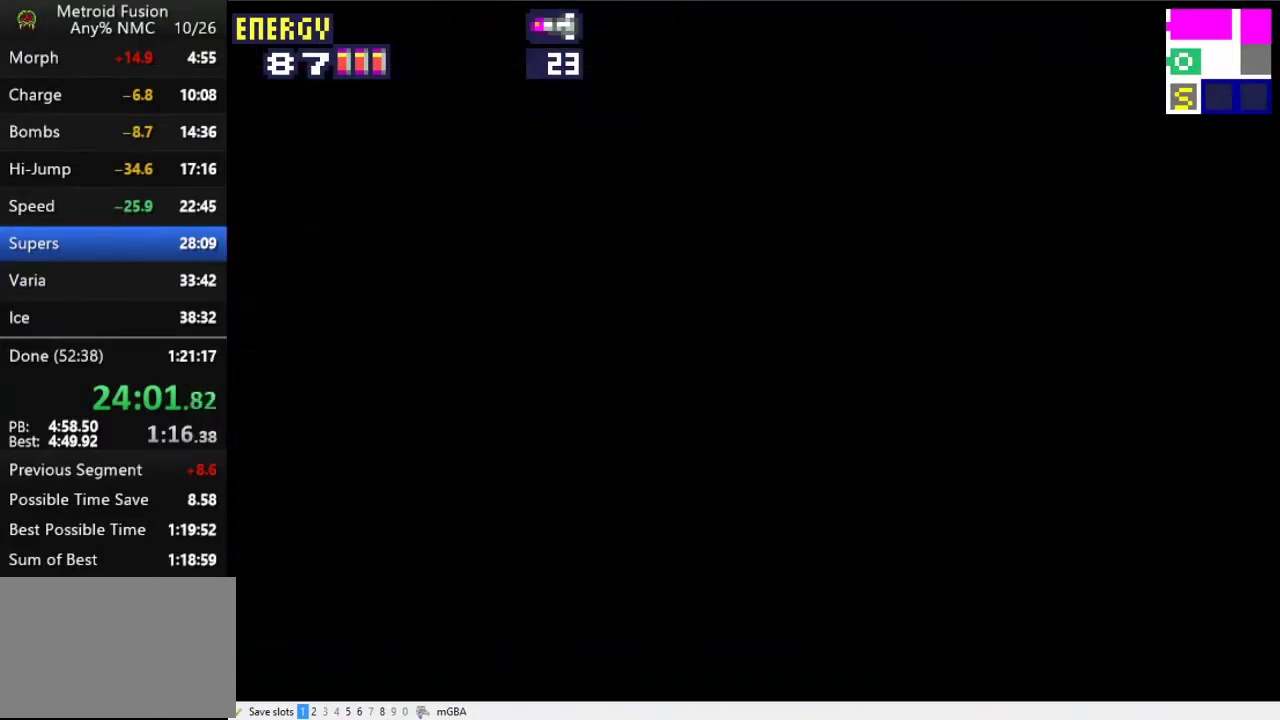
{"buttons": ["X", "DPAD_RIGHT"], "events": []}
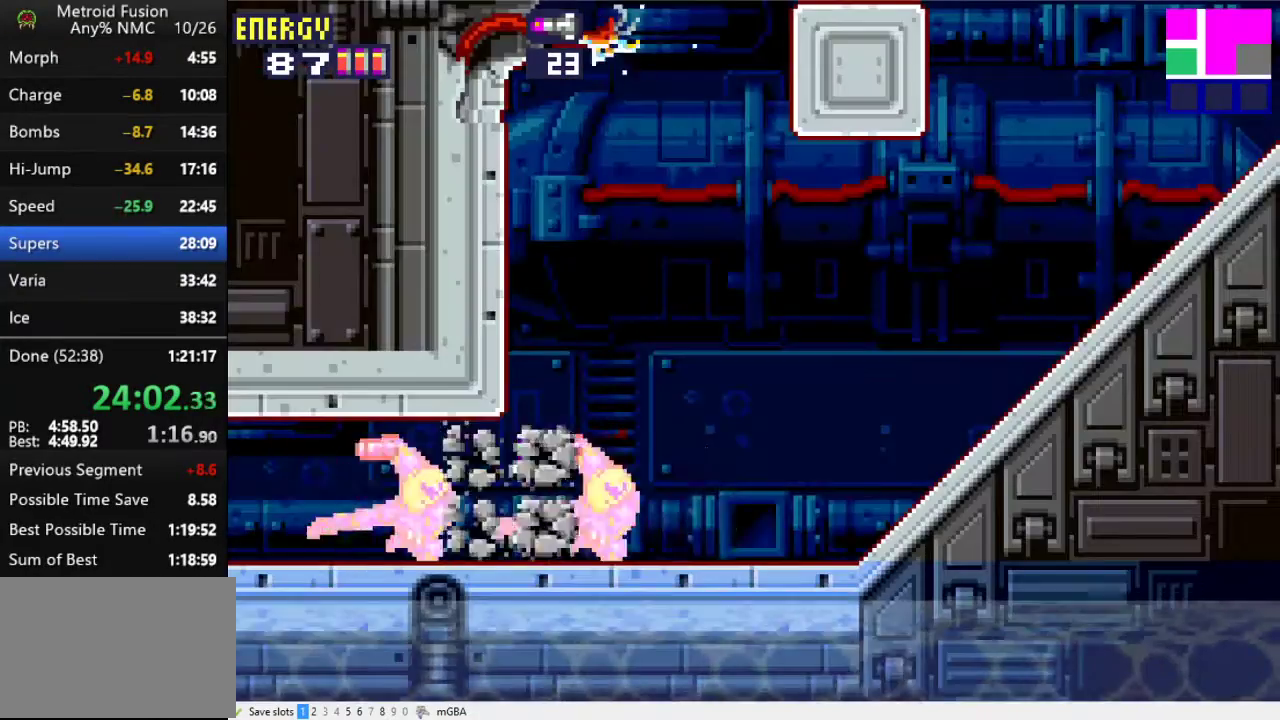
{"buttons": ["X", "DPAD_RIGHT"], "events": []}
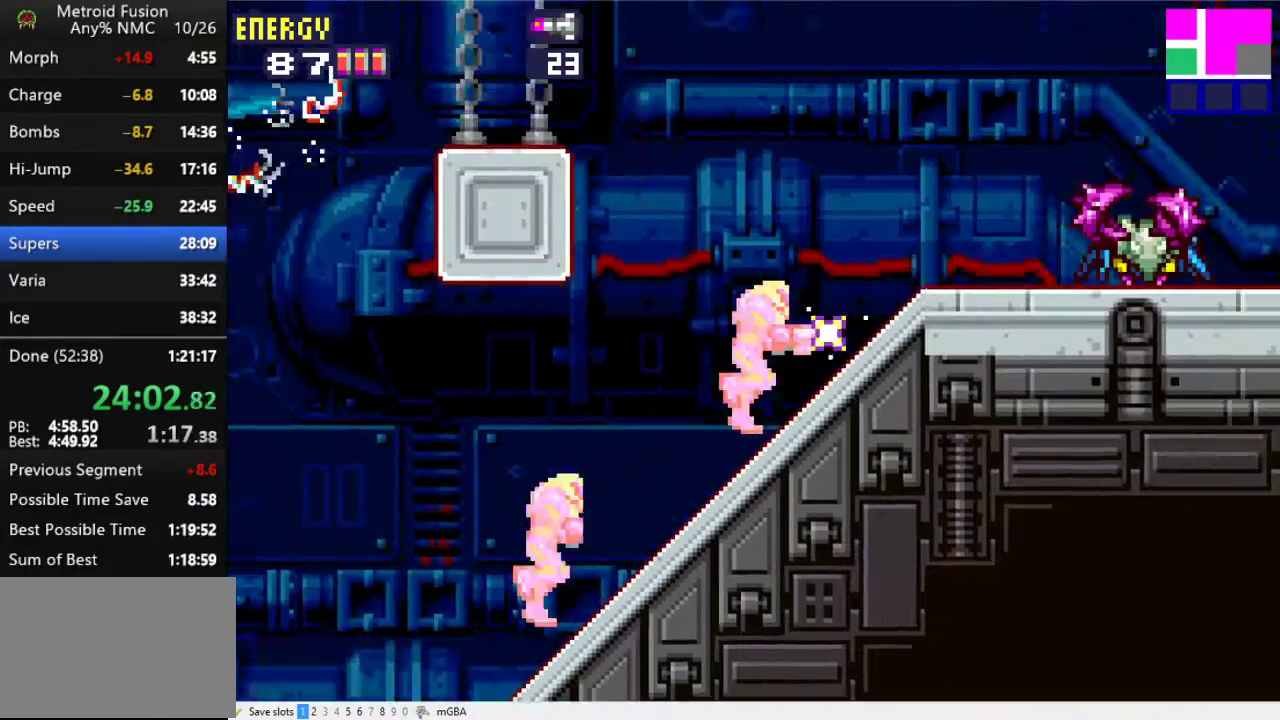
{"buttons": ["X", "DPAD_RIGHT"], "events": []}
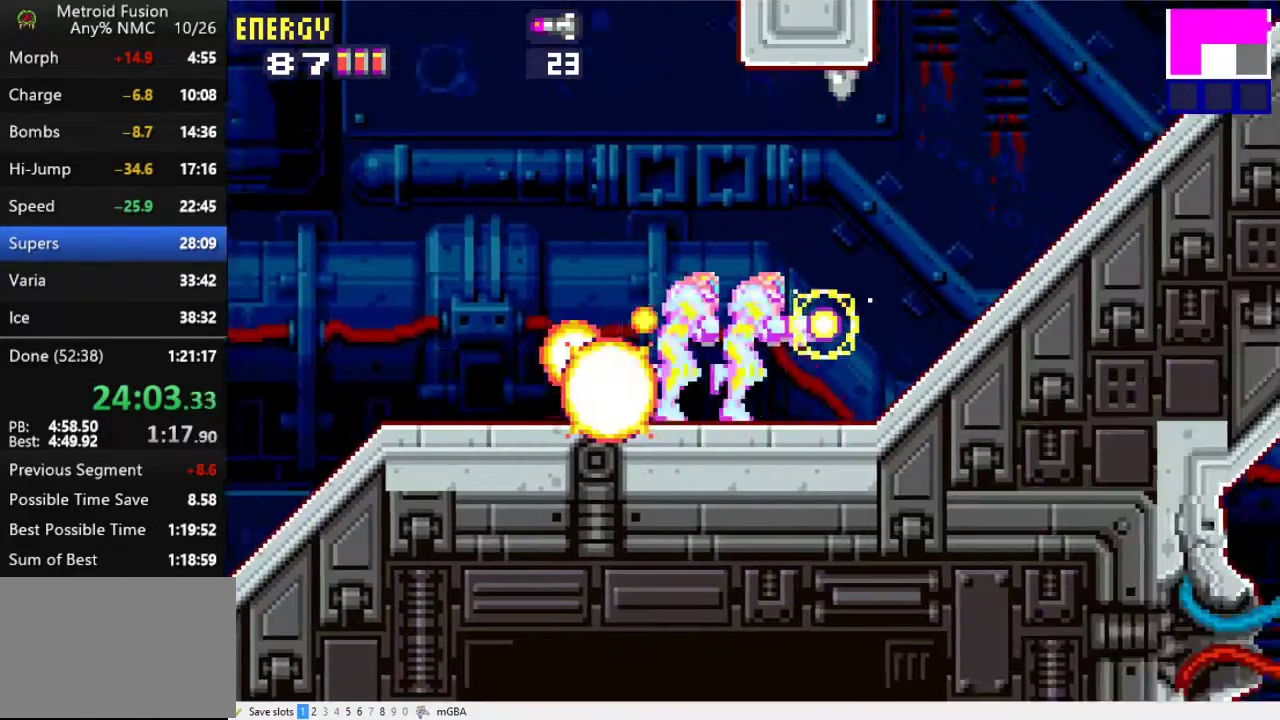
{"buttons": ["X", "L2", "DPAD_RIGHT"], "events": [[67, "L2", "down"], [100, "DPAD_DOWN", "down"], [200, "DPAD_DOWN", "up"]]}
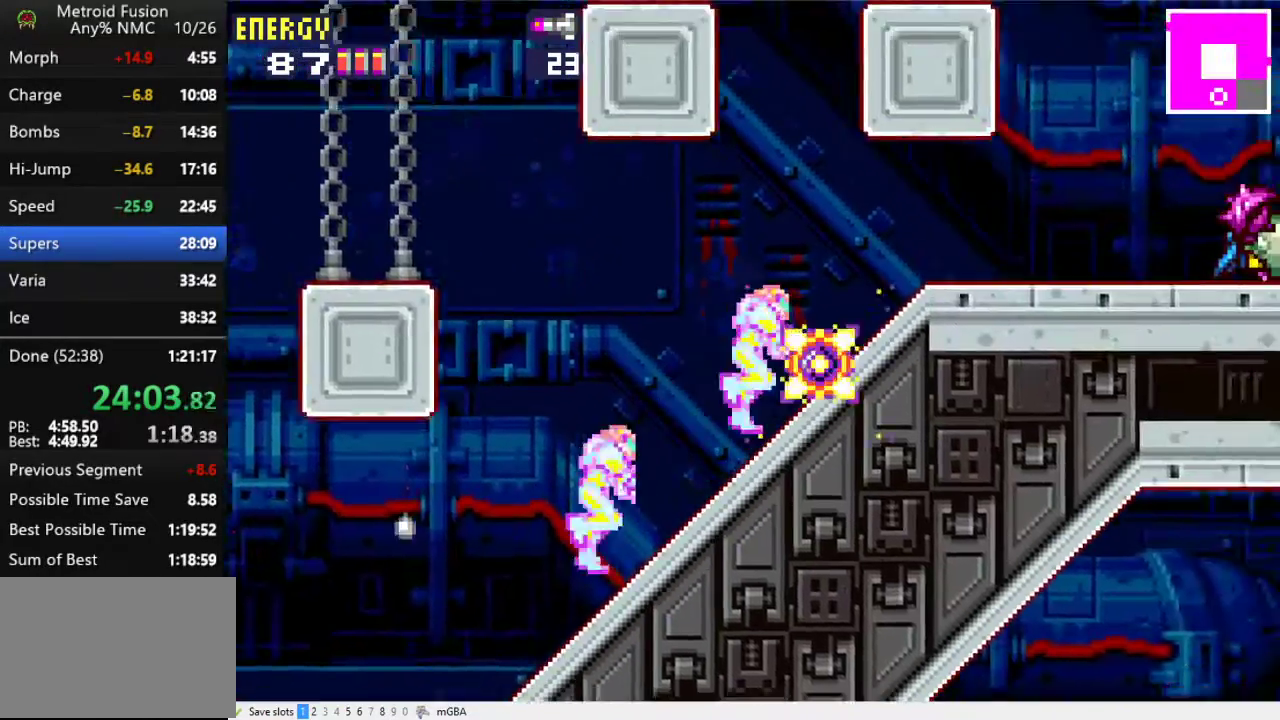
{"buttons": ["X", "L2", "DPAD_RIGHT"], "events": []}
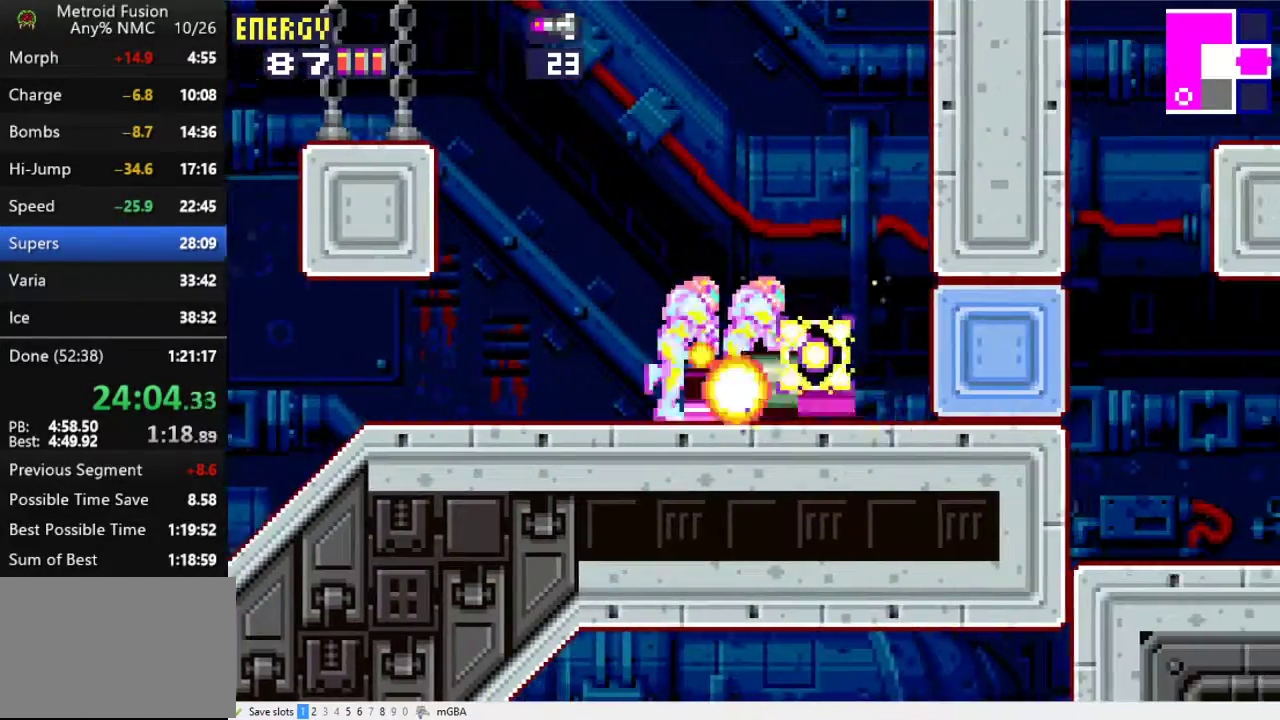
{"buttons": ["X", "DPAD_RIGHT"], "events": [[167, "X", "up"], [233, "X", "down"], [267, "L2", "up"]]}
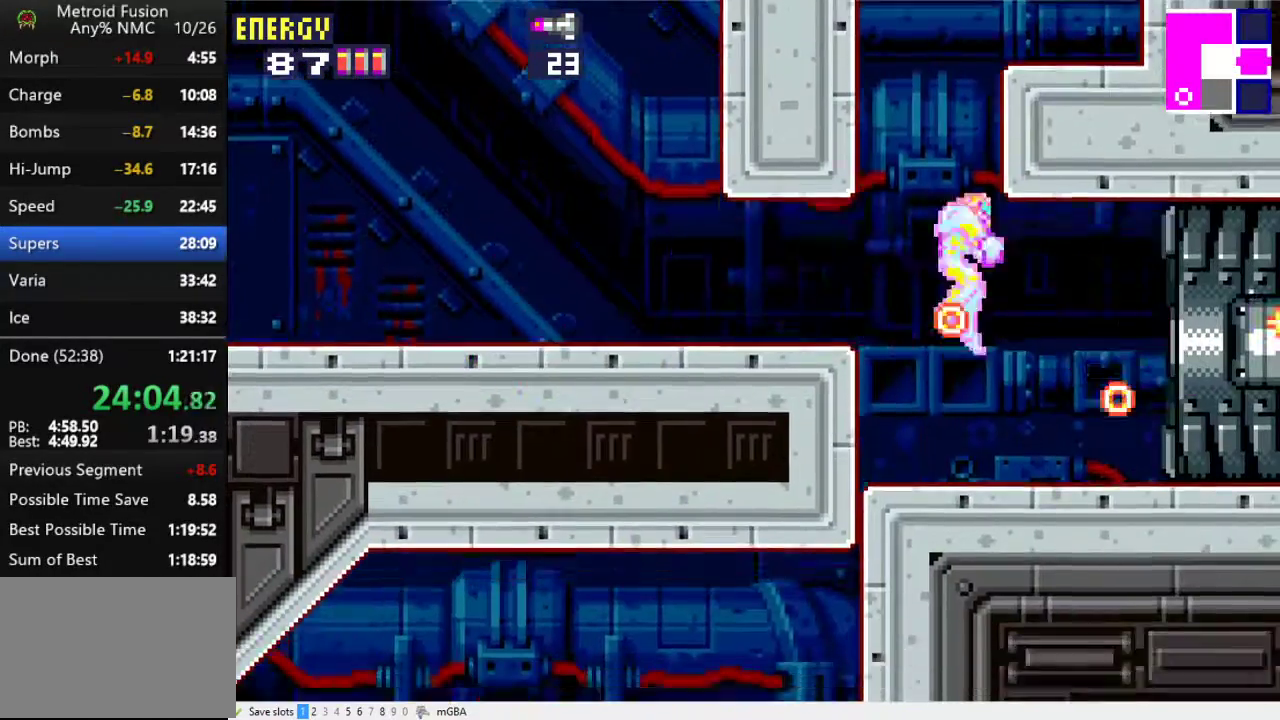
{"buttons": ["X", "DPAD_RIGHT"], "events": []}
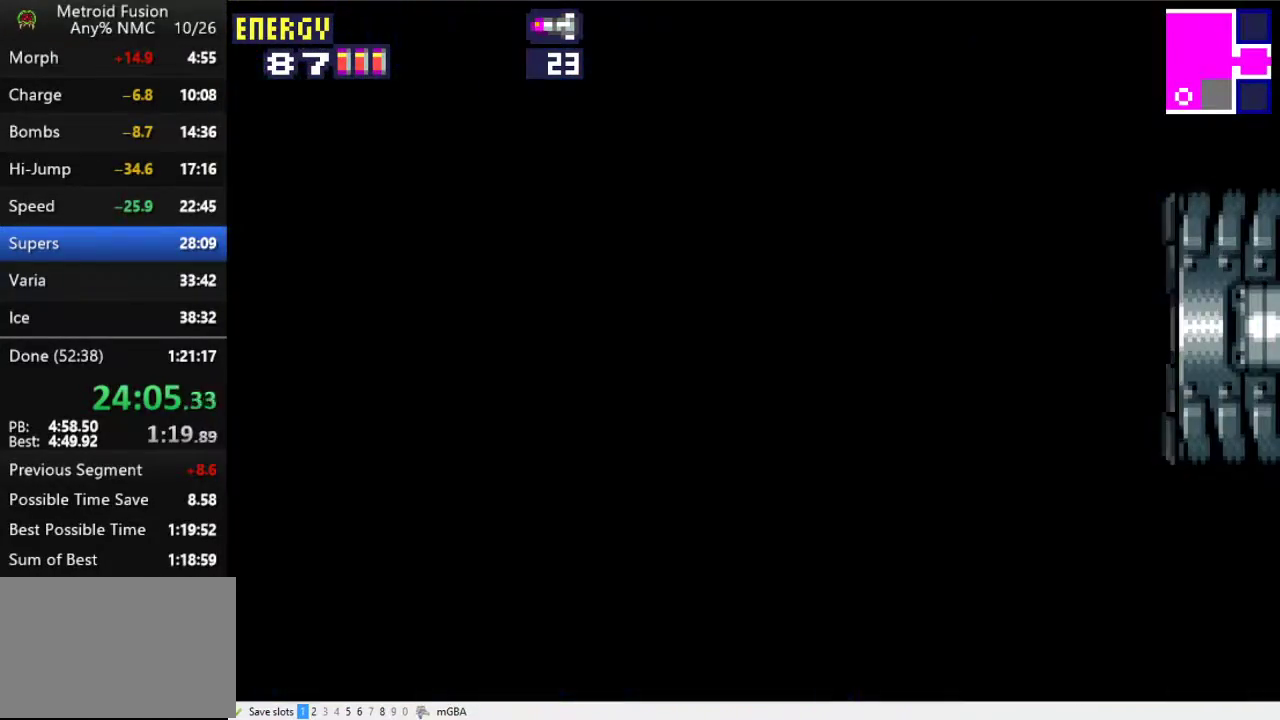
{"buttons": ["X", "DPAD_RIGHT"], "events": []}
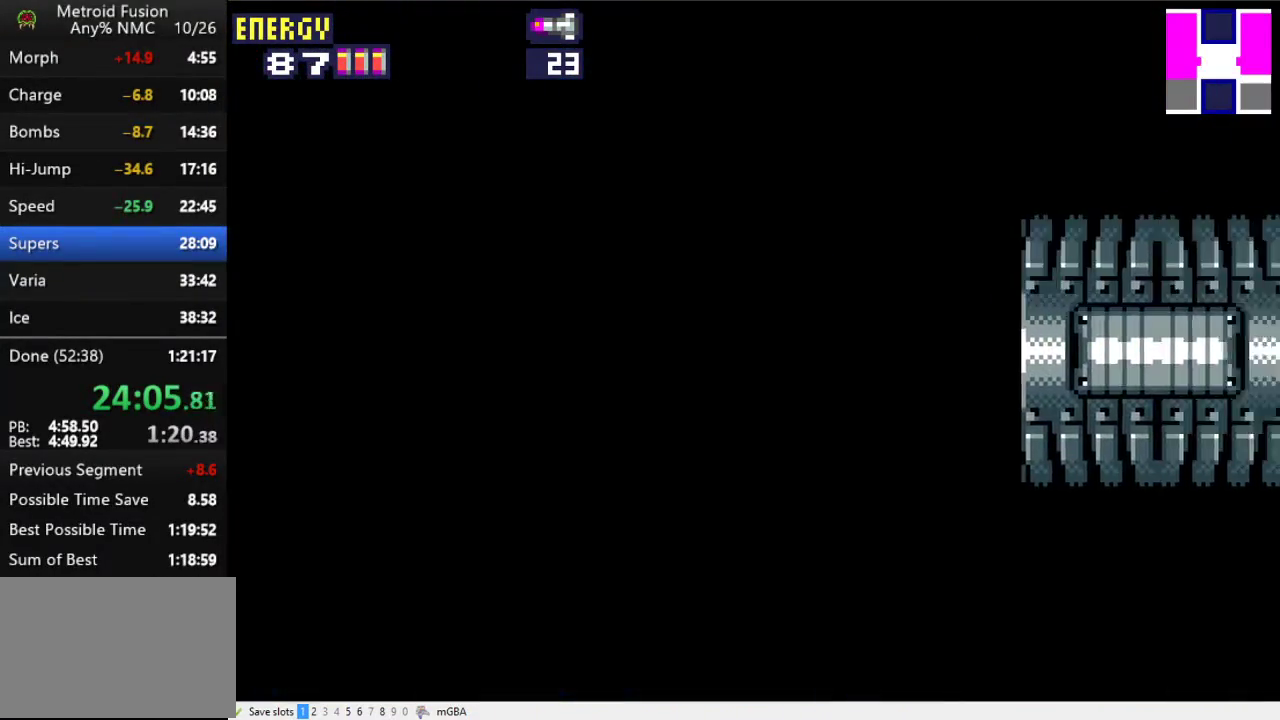
{"buttons": ["DPAD_RIGHT"], "events": [[67, "X", "up"]]}
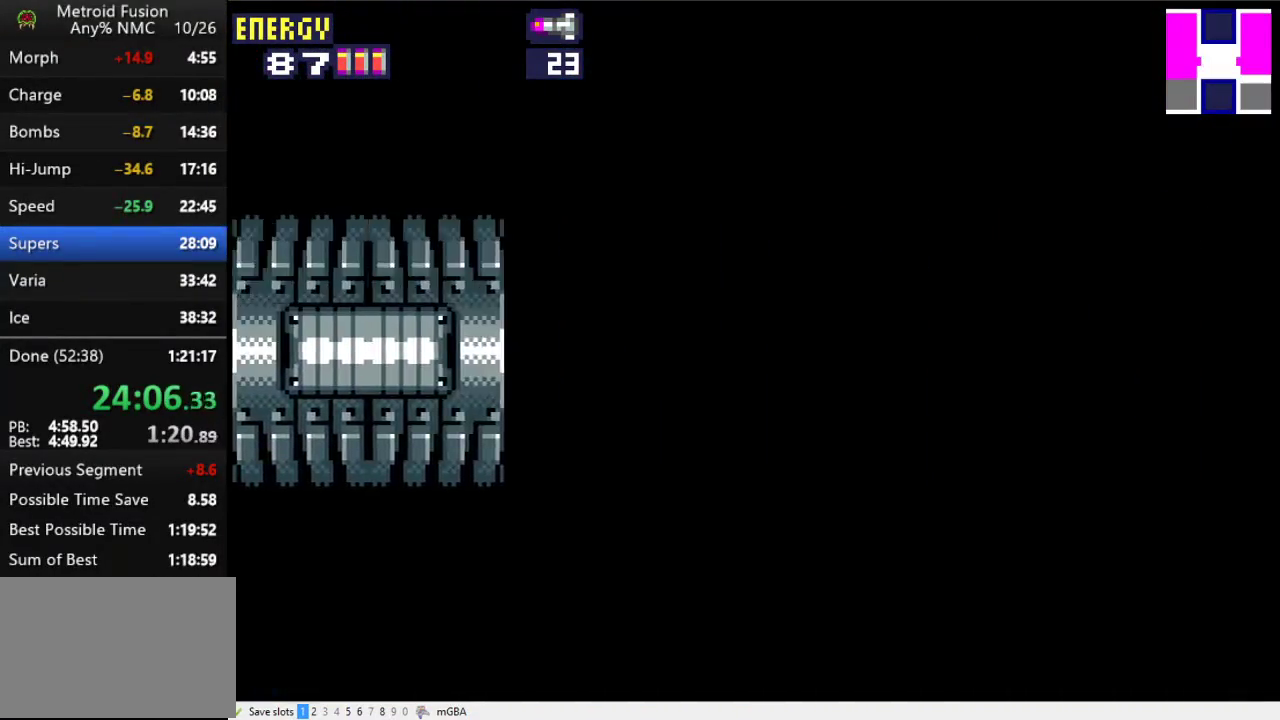
{"buttons": ["DPAD_RIGHT"], "events": []}
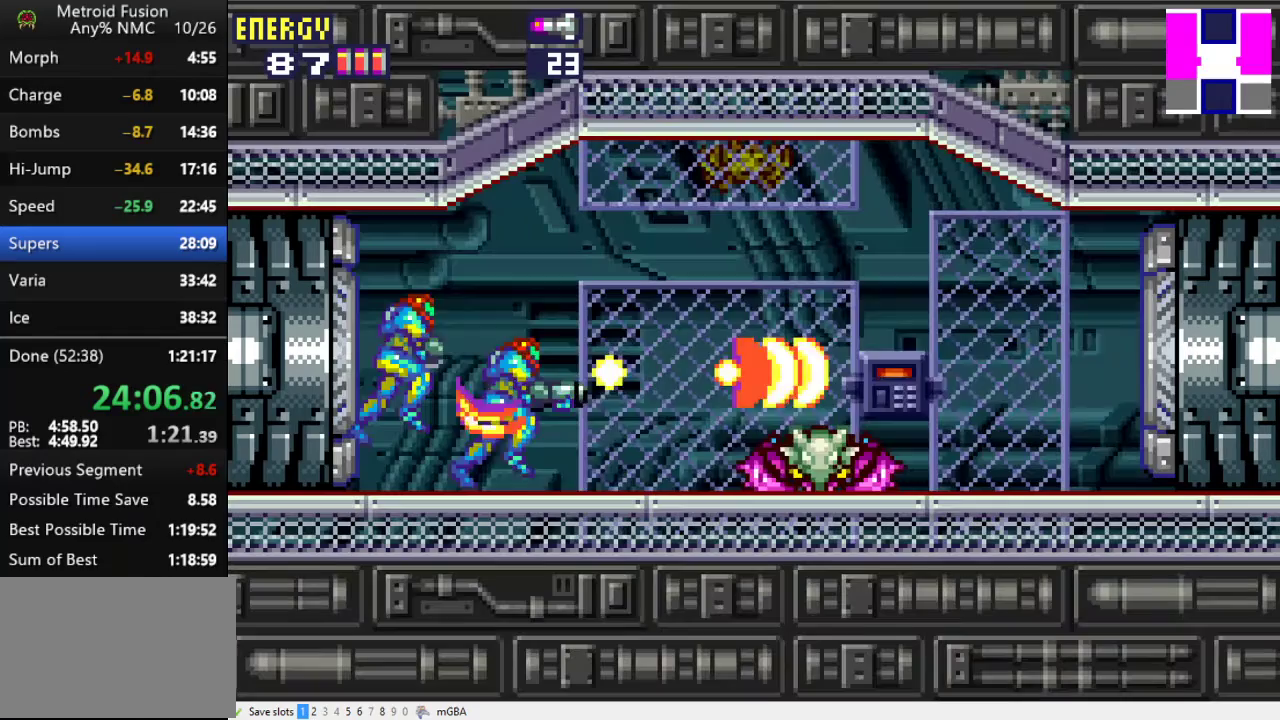
{"buttons": ["X"], "events": [[33, "X", "down"], [100, "X", "up"], [167, "X", "down"], [233, "X", "up"], [300, "X", "down"], [333, "DPAD_RIGHT", "up"]]}
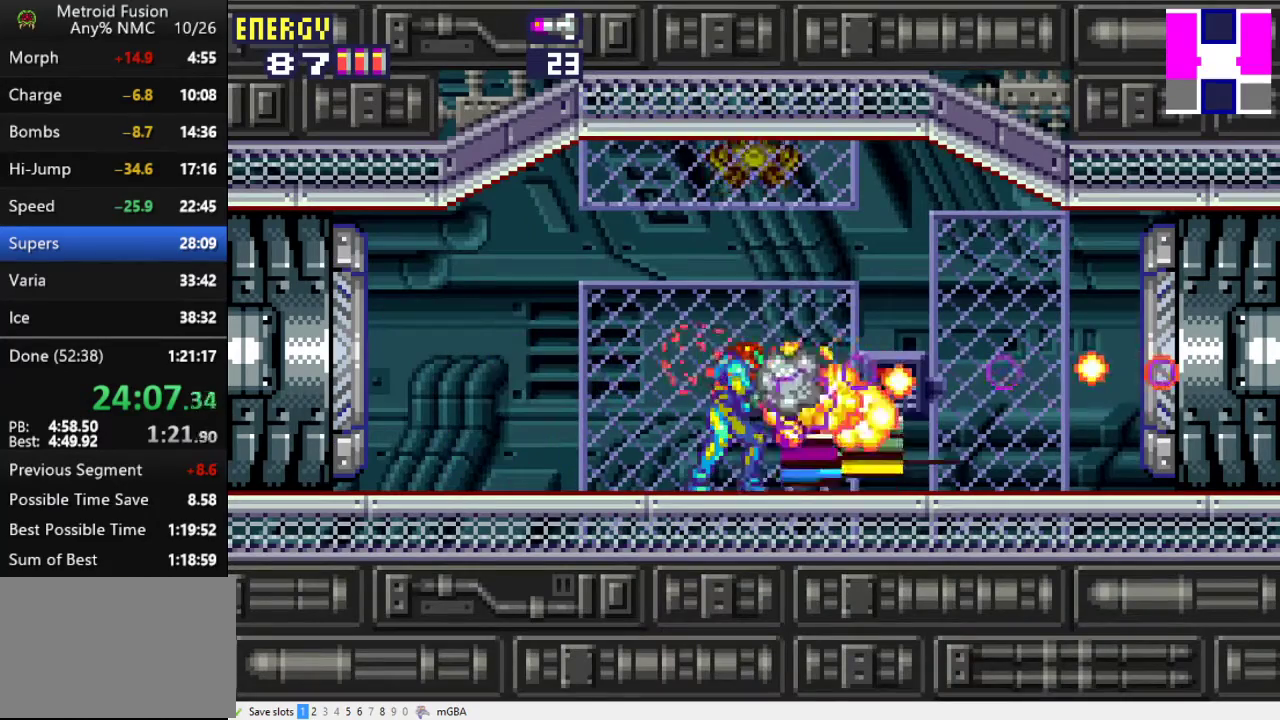
{"buttons": [], "events": [[33, "X", "up"], [100, "X", "down"], [200, "X", "up"], [367, "DPAD_RIGHT", "down"], [500, "DPAD_RIGHT", "up"]]}
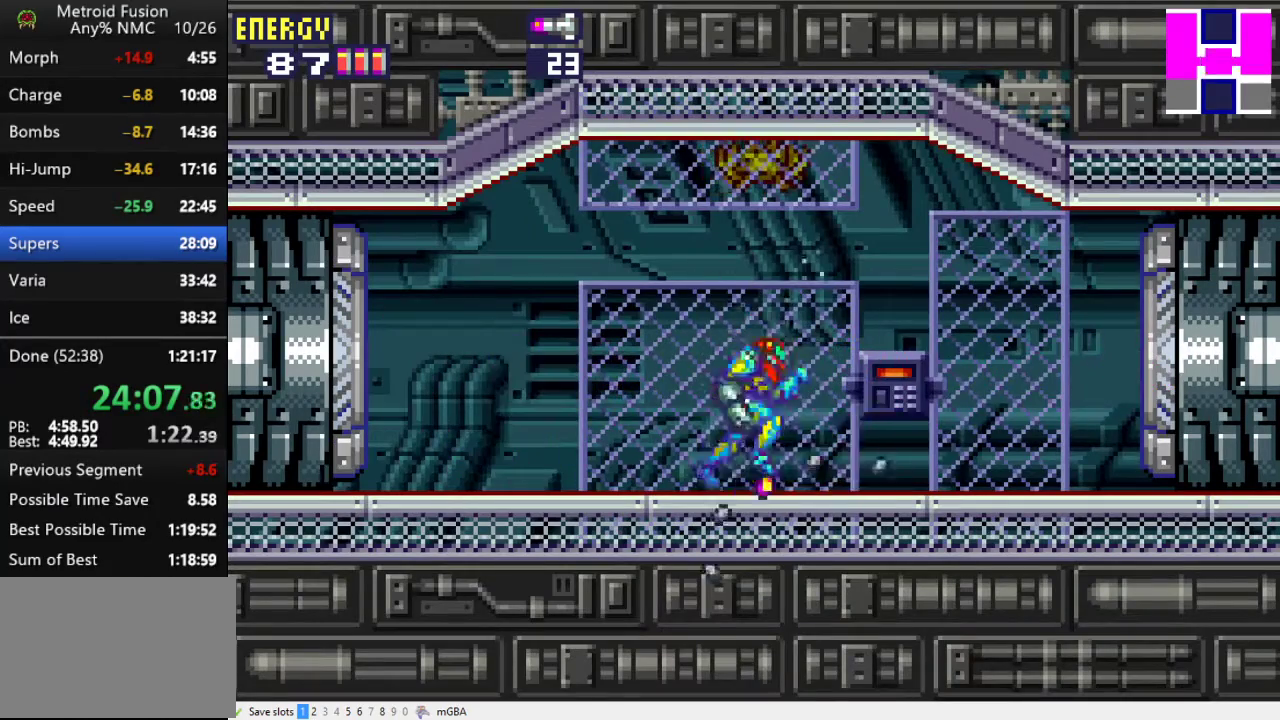
{"buttons": ["X", "DPAD_UP"], "events": [[33, "DPAD_UP", "down"], [67, "X", "down"]]}
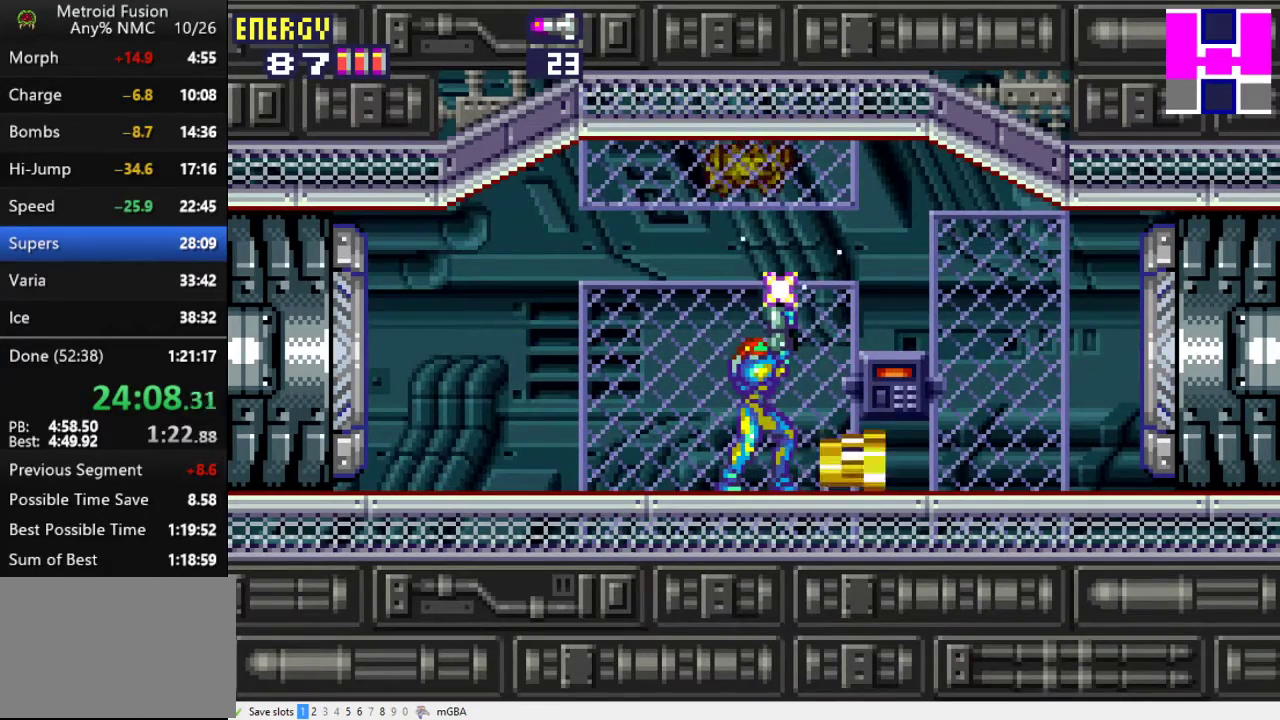
{"buttons": ["X", "DPAD_UP"], "events": []}
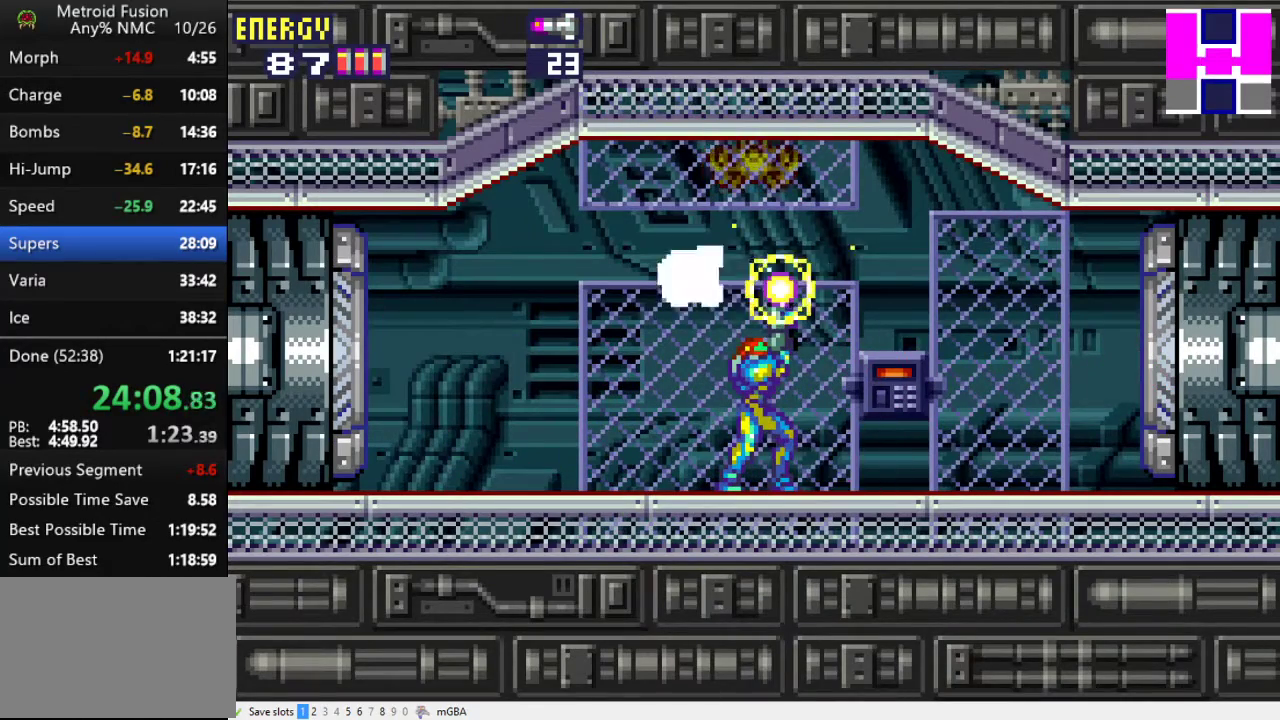
{"buttons": ["X", "DPAD_UP"], "events": []}
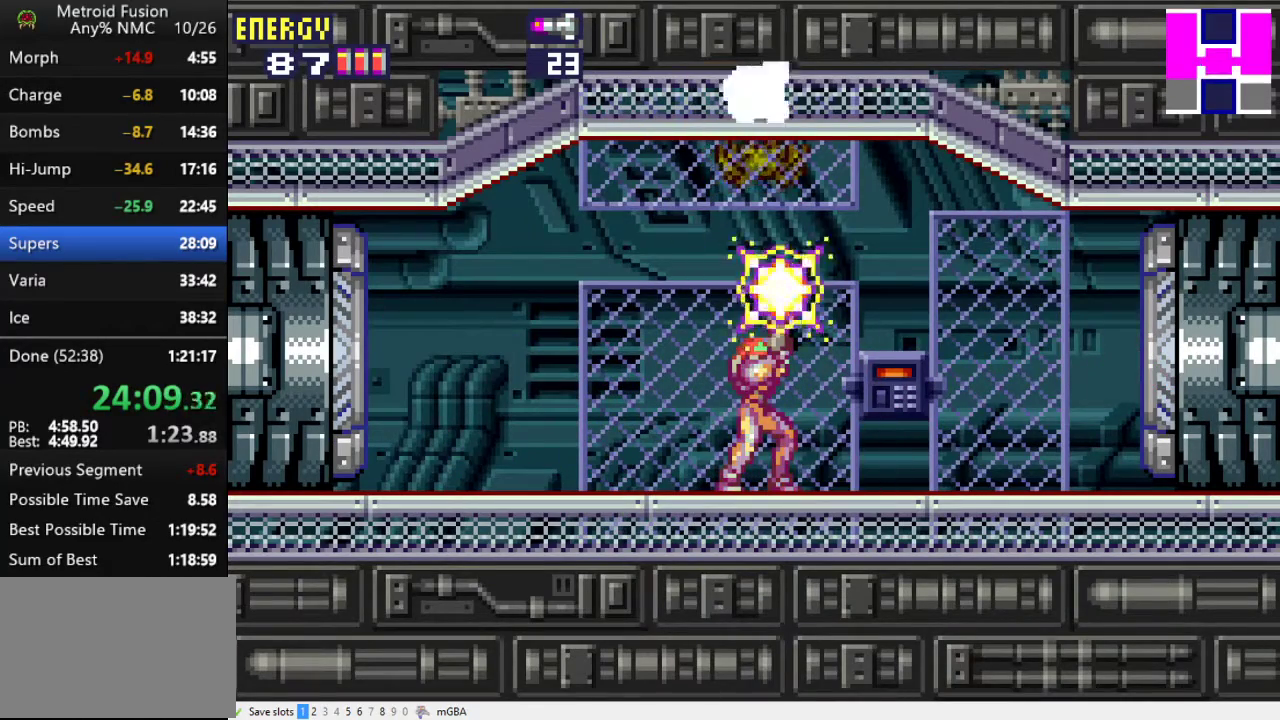
{"buttons": ["X", "DPAD_UP"], "events": []}
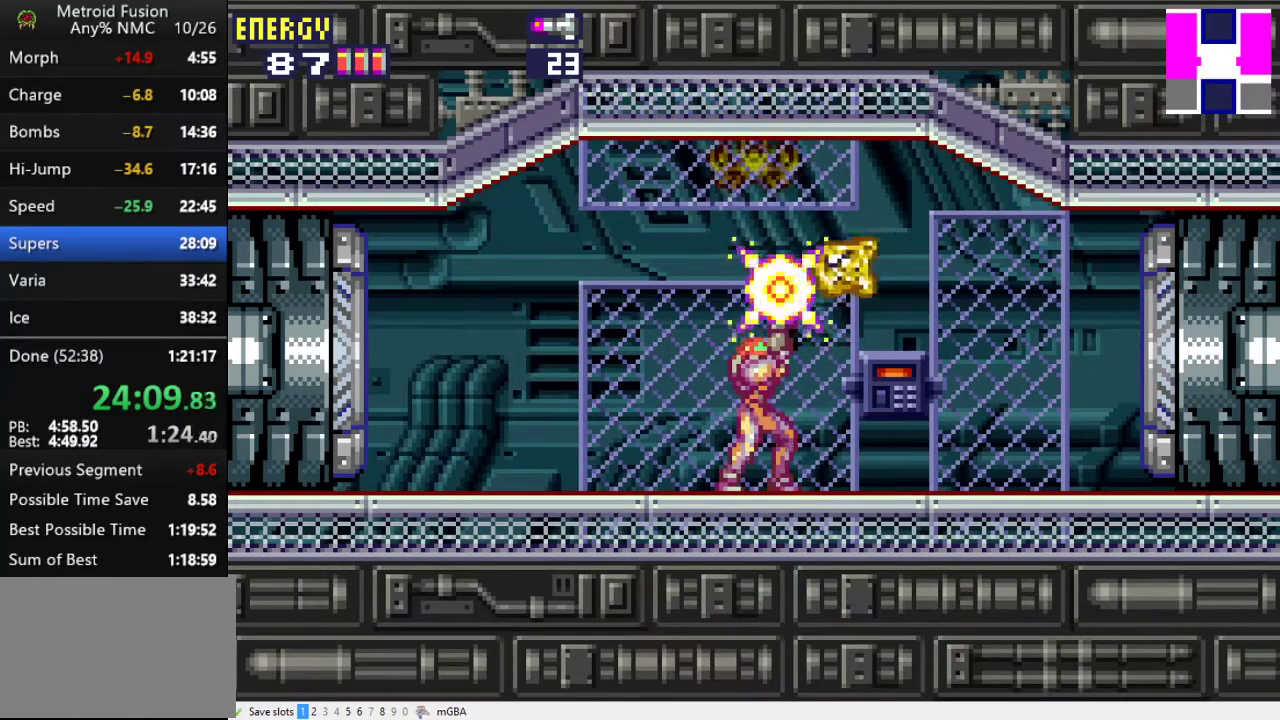
{"buttons": ["X", "DPAD_UP"], "events": []}
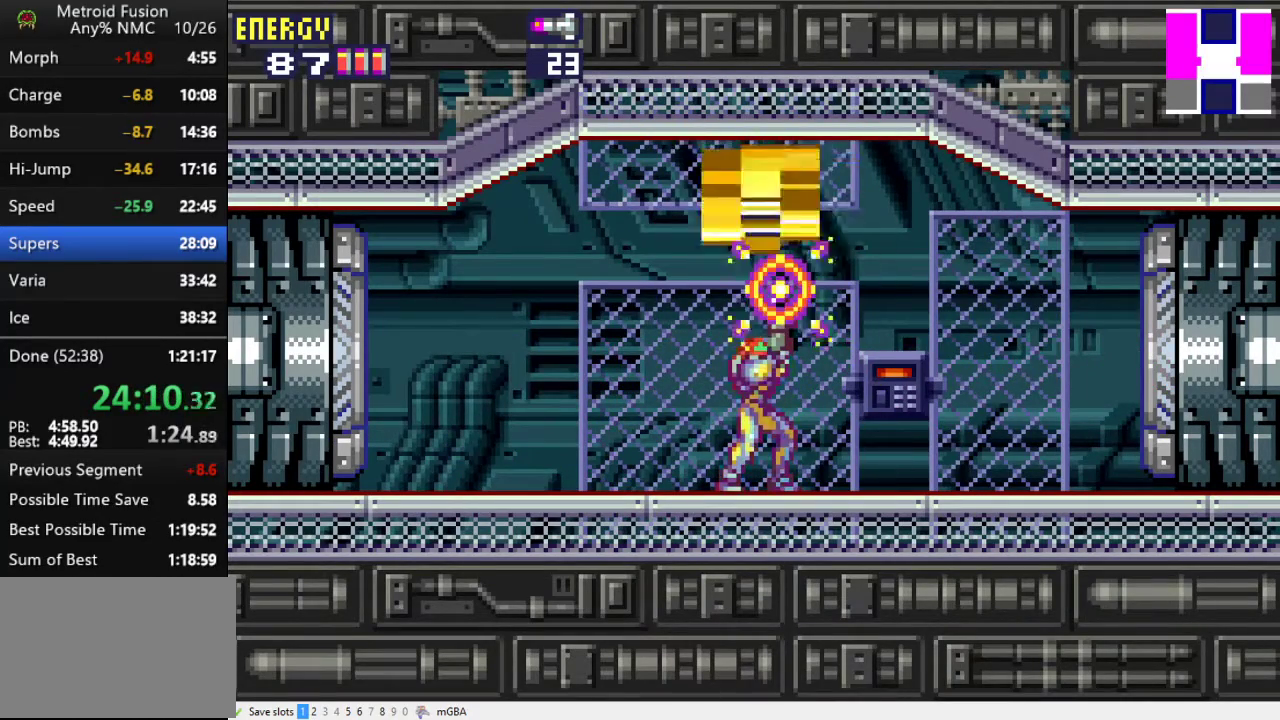
{"buttons": ["DPAD_UP"], "events": [[300, "X", "up"]]}
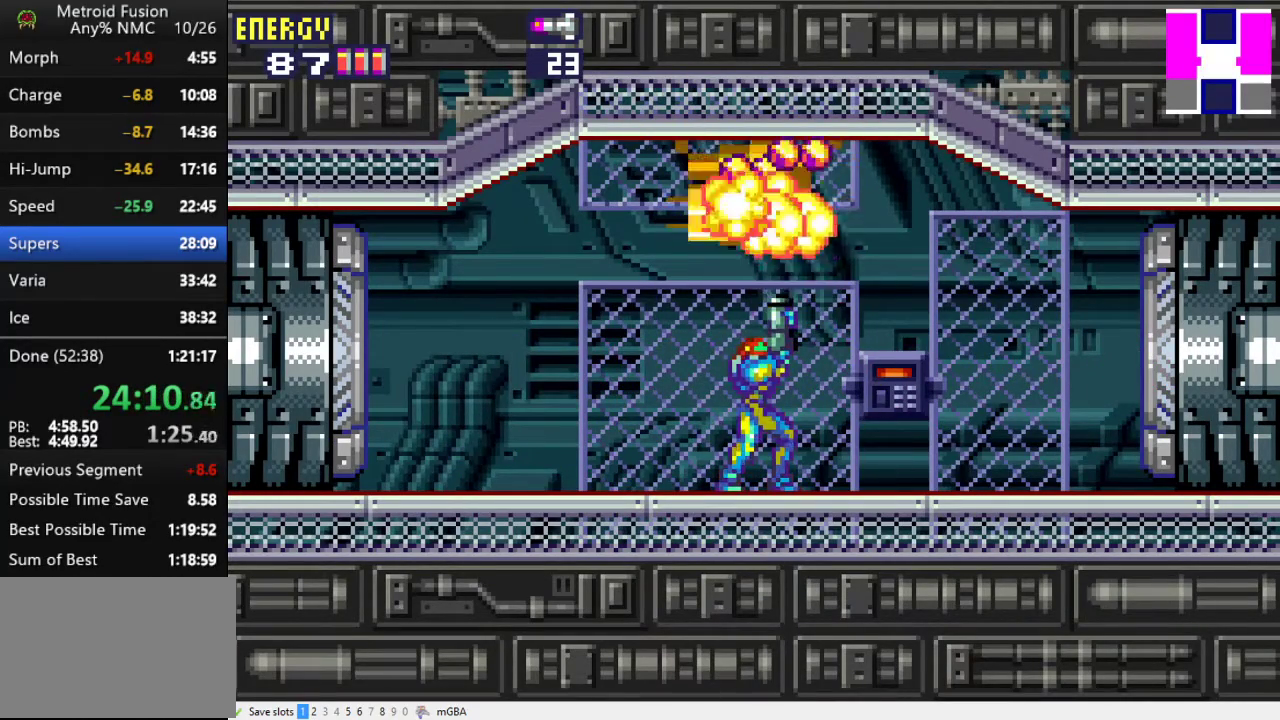
{"buttons": ["DPAD_RIGHT"], "events": [[167, "A", "down"], [367, "DPAD_UP", "up"], [400, "DPAD_RIGHT", "down"], [433, "A", "up"]]}
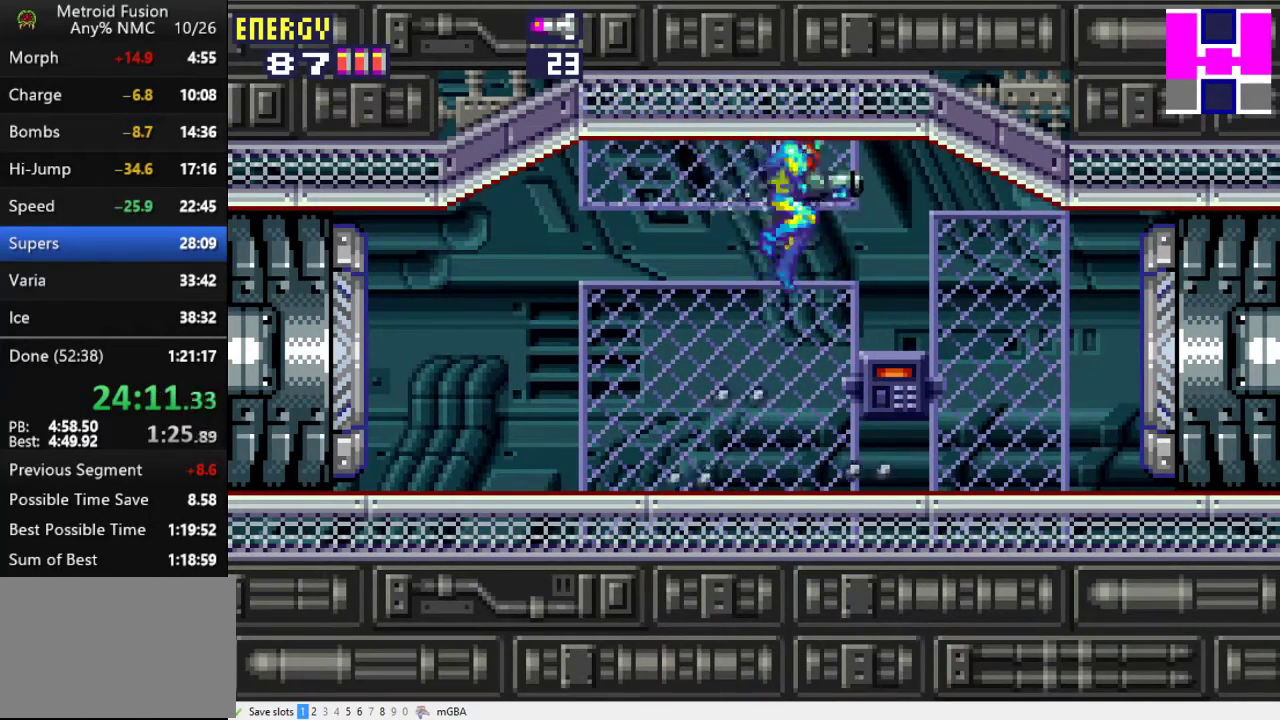
{"buttons": ["X", "DPAD_RIGHT"], "events": [[467, "X", "down"]]}
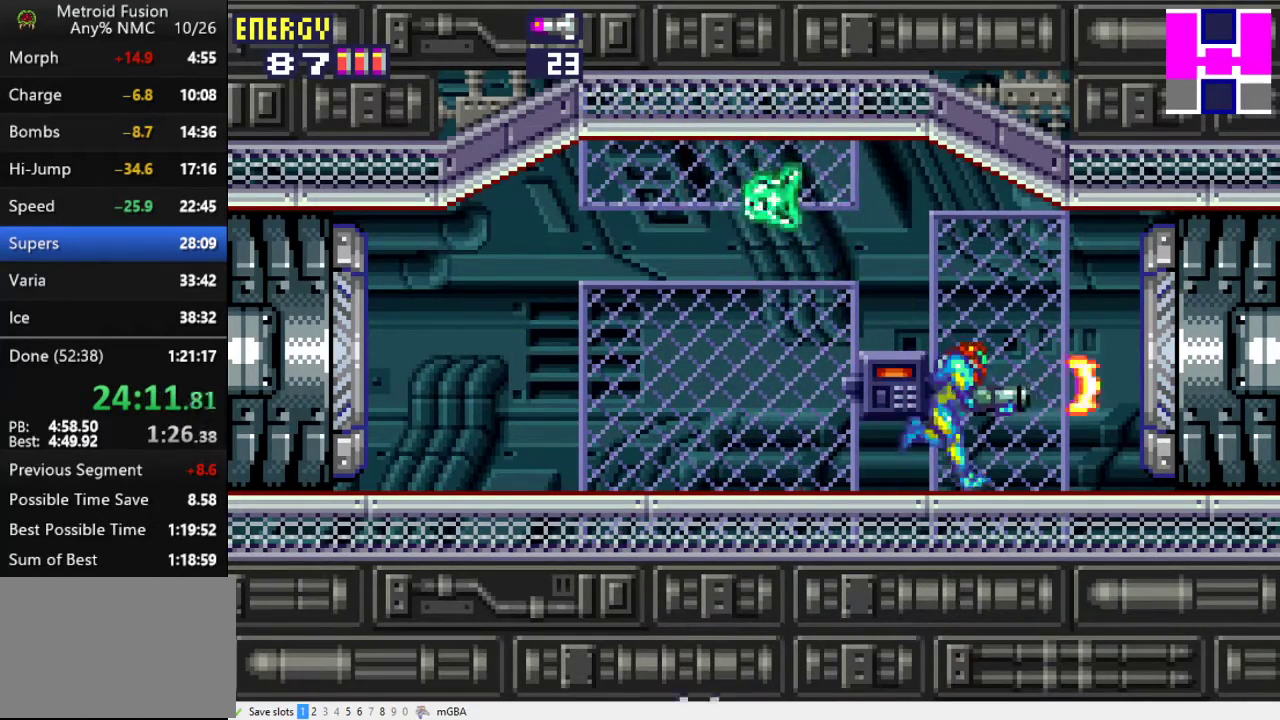
{"buttons": ["DPAD_RIGHT"], "events": [[33, "X", "up"], [100, "X", "down"], [167, "X", "up"], [267, "X", "down"], [333, "X", "up"], [400, "X", "down"], [467, "X", "up"]]}
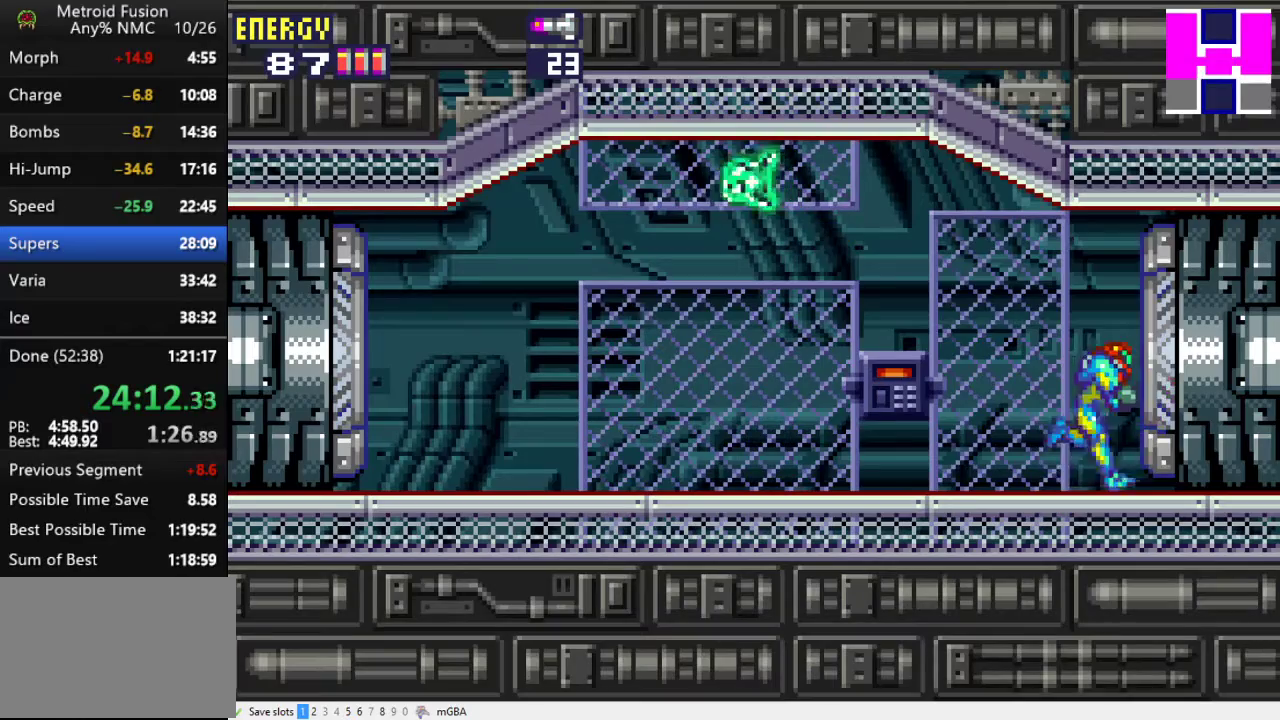
{"buttons": ["DPAD_RIGHT"], "events": []}
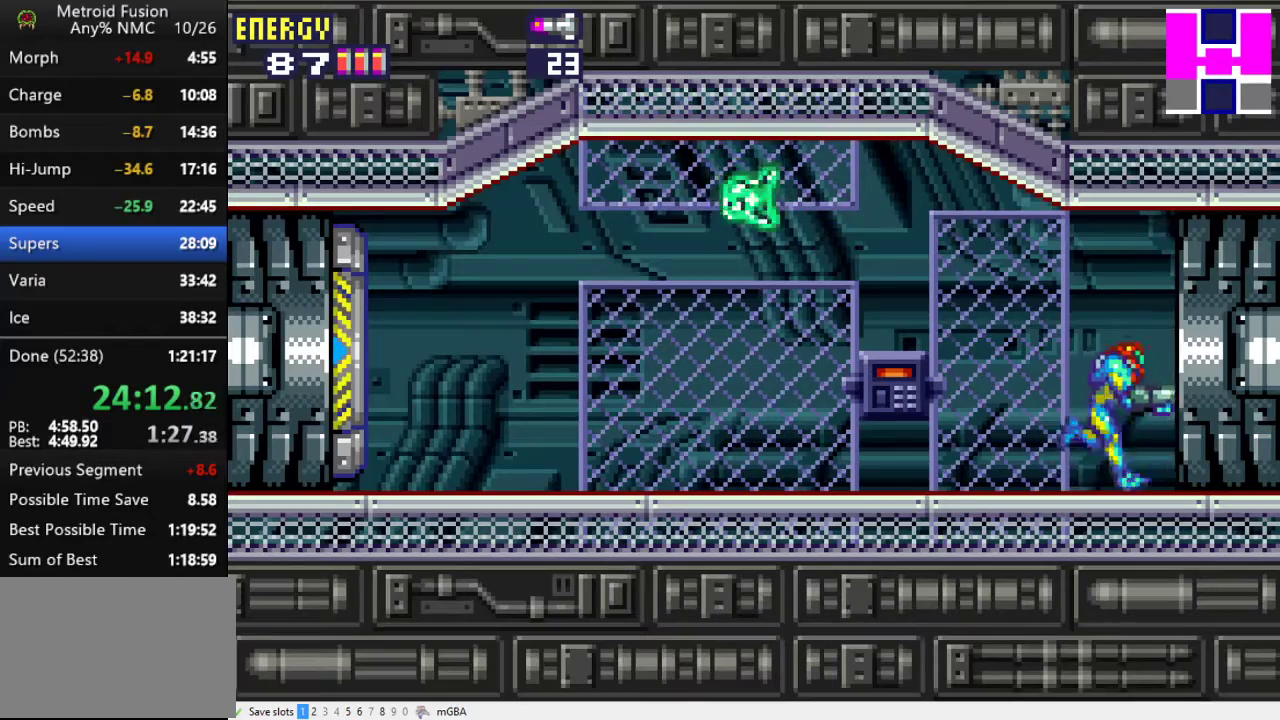
{"buttons": ["DPAD_RIGHT"], "events": []}
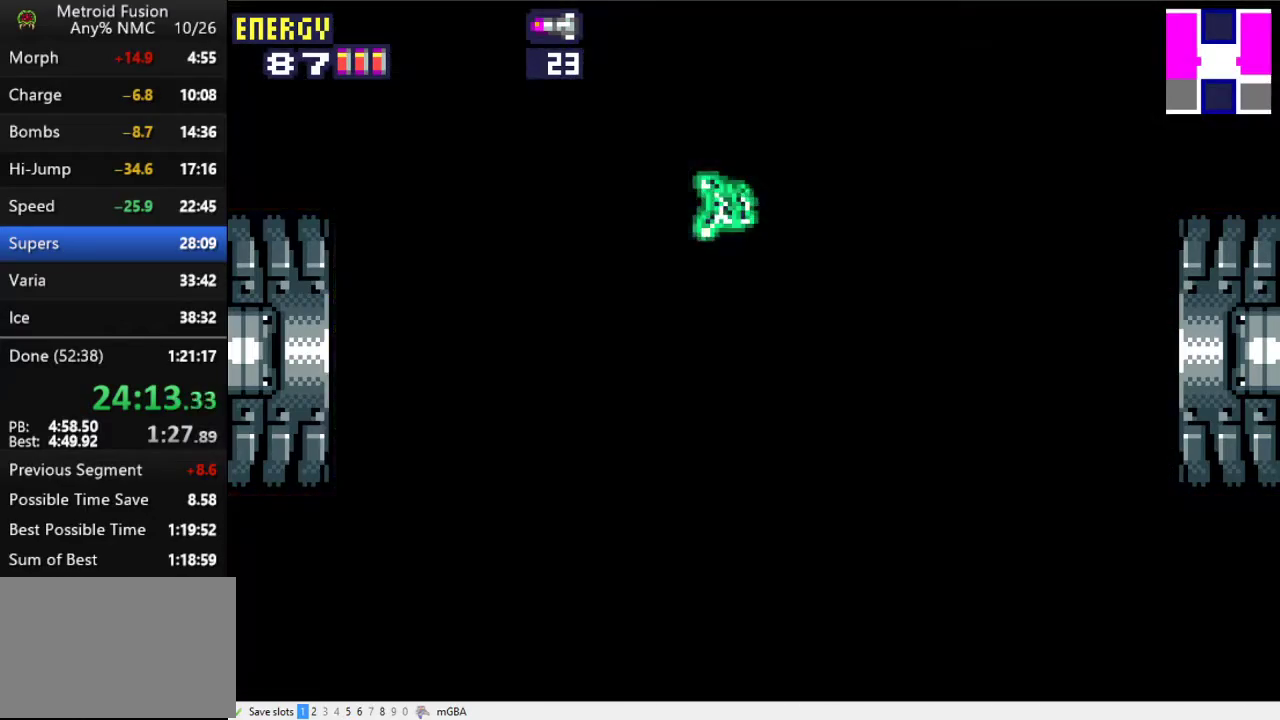
{"buttons": ["DPAD_RIGHT"], "events": [[167, "X", "down"], [367, "X", "up"]]}
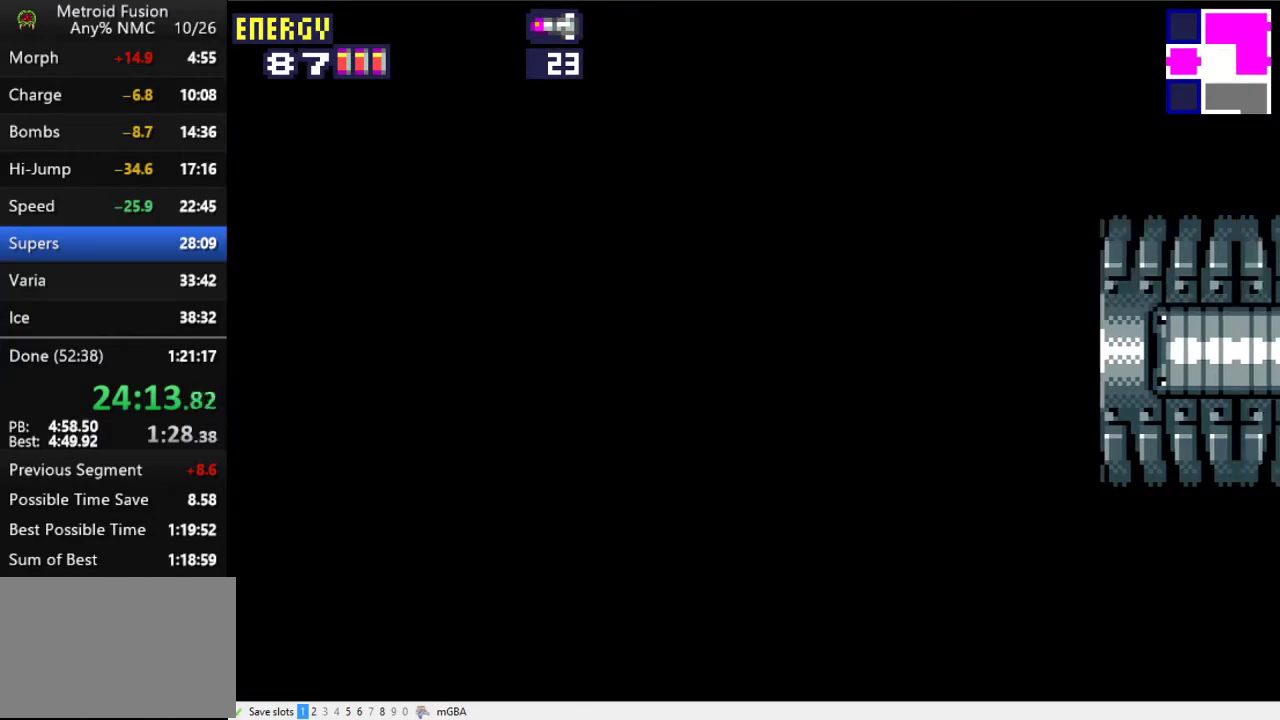
{"buttons": ["DPAD_RIGHT"], "events": []}
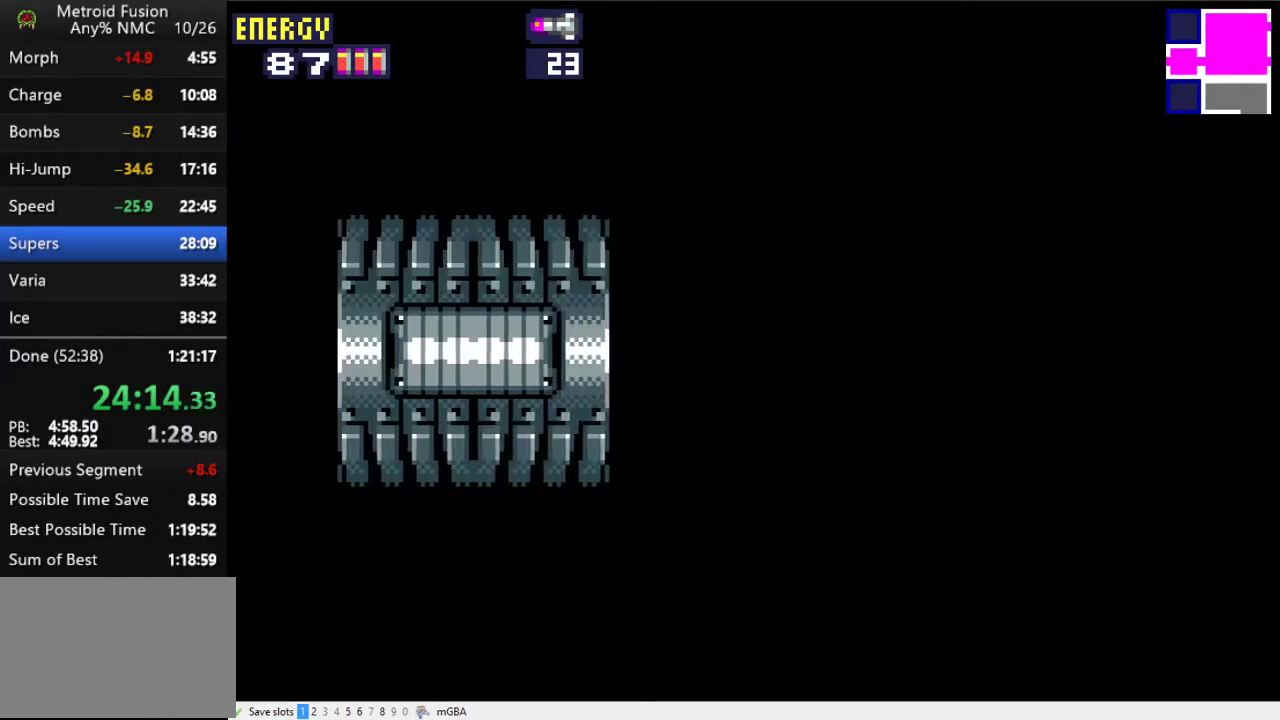
{"buttons": ["DPAD_RIGHT"], "events": []}